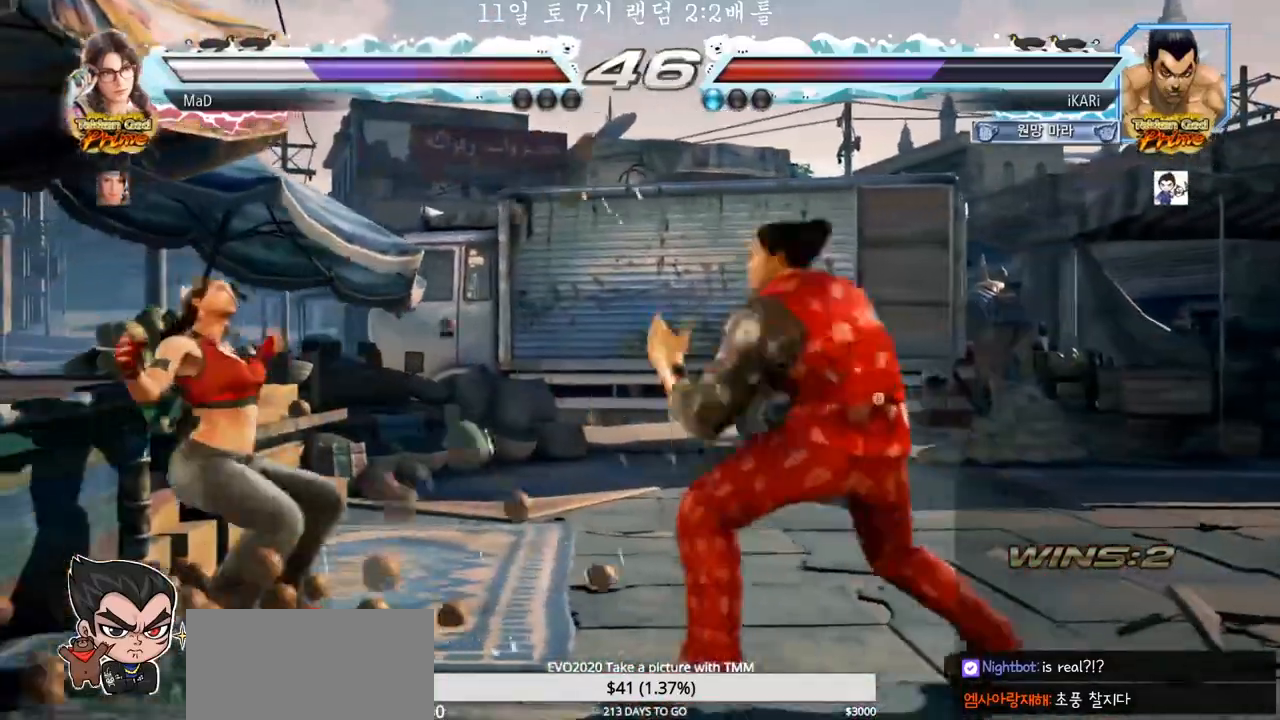
Gameplay with a controller (arcade stick); each line is a JSON object with the inputs held at the frame after it. "events" lists button and stick changes between this image and that frame as [ms after this image, input, new state], when the widget could be followed in between. Not read: L3 R3.
{"buttons": [], "left_stick": "left", "events": [[50, "left_stick", "left"], [350, "left_stick", "center"], [400, "left_stick", "left"]]}
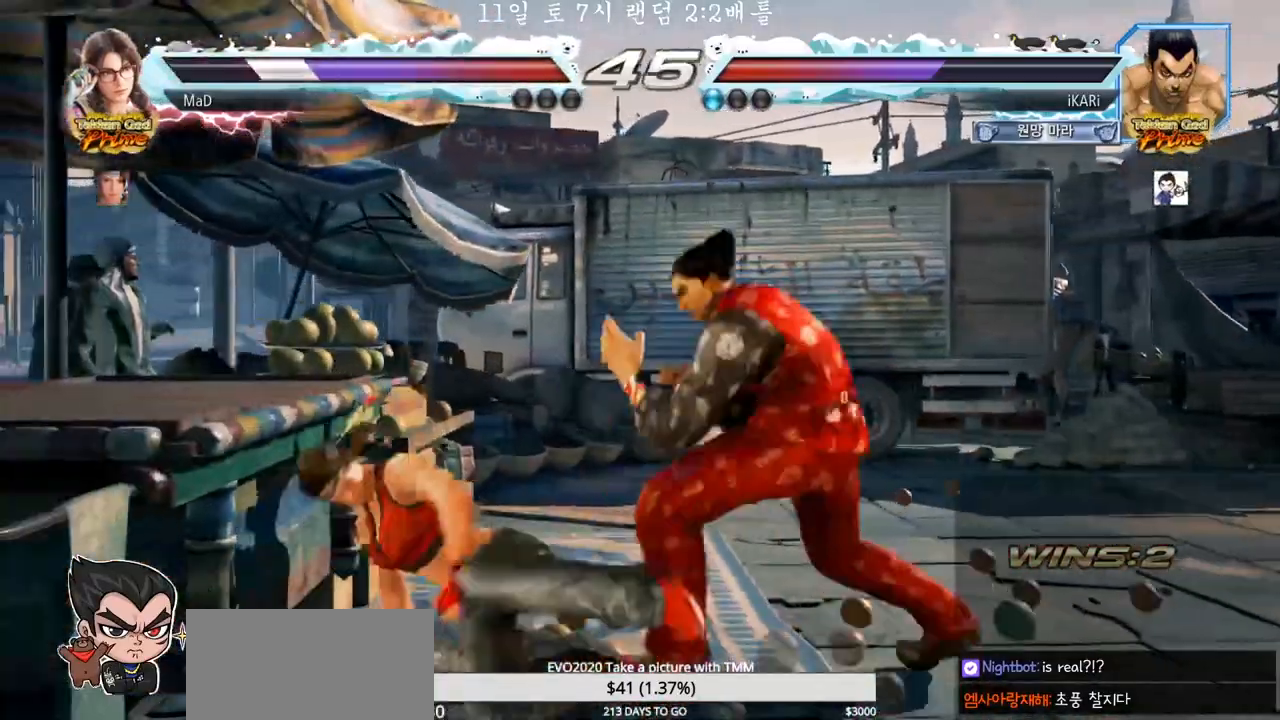
{"buttons": [], "left_stick": "center", "events": [[67, "CIRCLE", "down"], [117, "CIRCLE", "up"], [167, "TRIANGLE", "down"], [217, "TRIANGLE", "up"], [233, "left_stick", "center"], [267, "TRIANGLE", "down"], [300, "TRIANGLE", "up"]]}
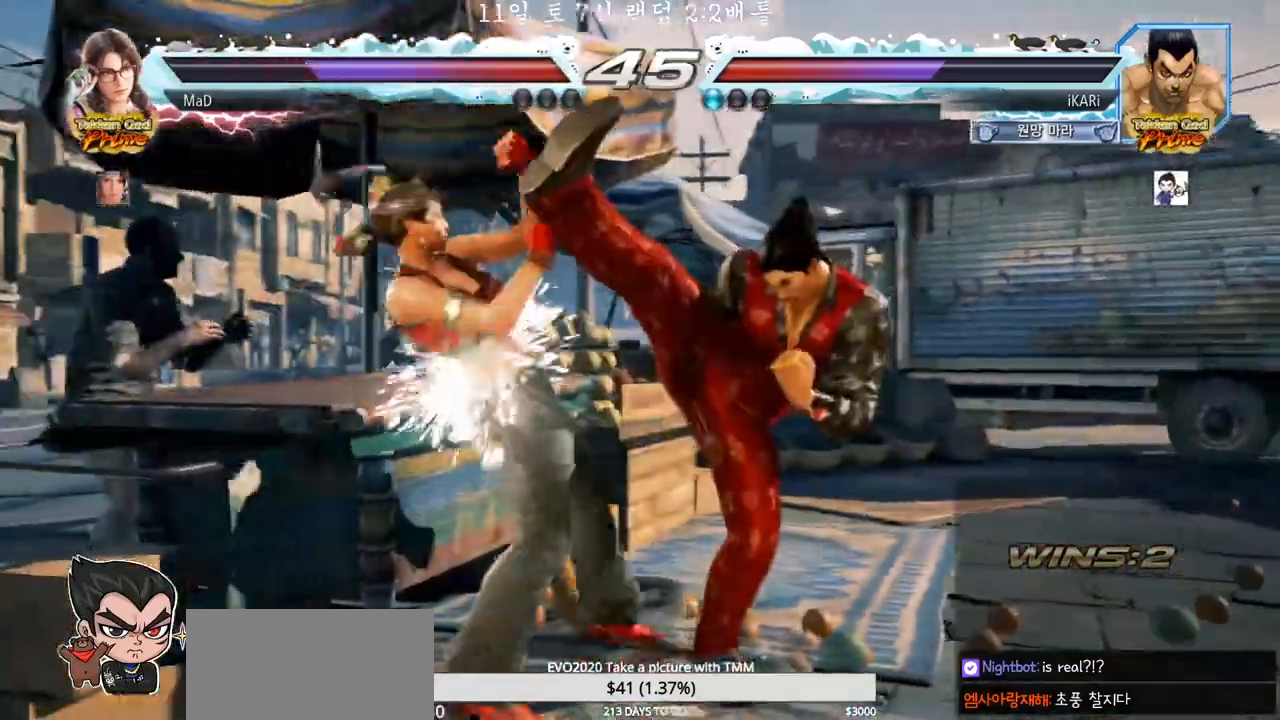
{"buttons": [], "left_stick": "right"}
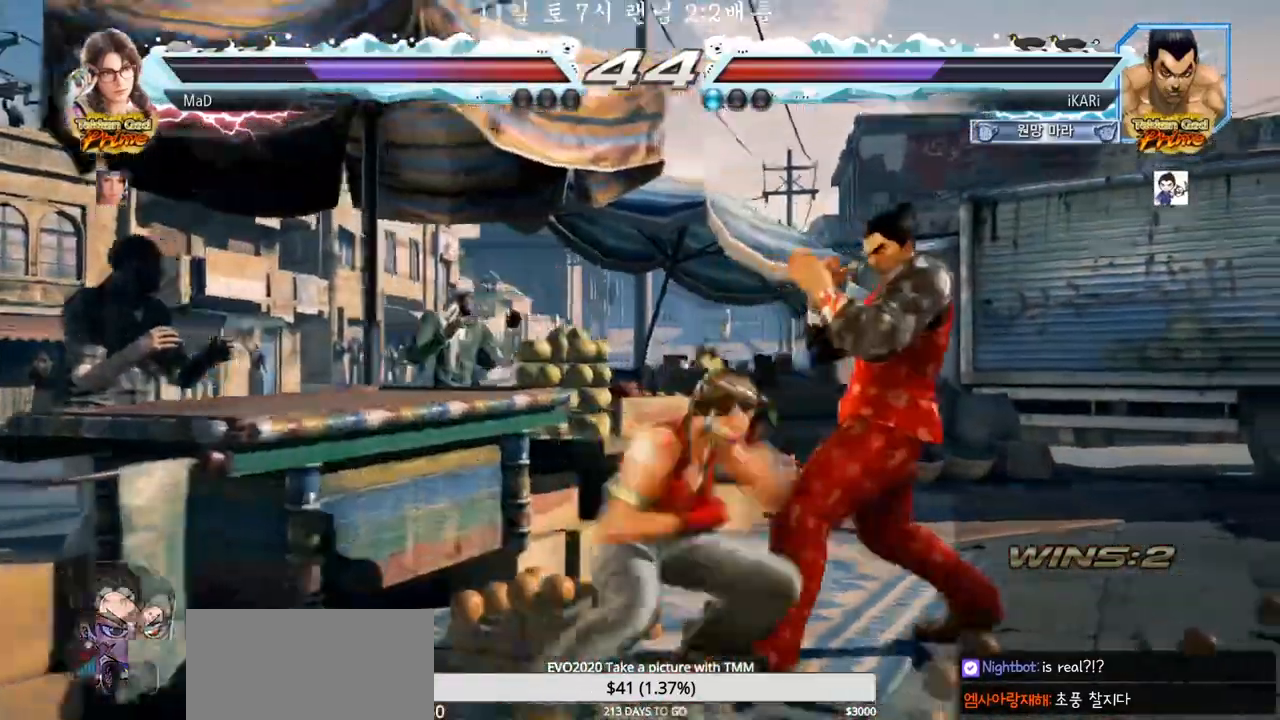
{"buttons": [], "left_stick": "center", "events": [[183, "left_stick", "center"], [267, "SQUARE", "down"], [300, "SQUARE", "up"], [433, "SQUARE", "down"], [483, "SQUARE", "up"]]}
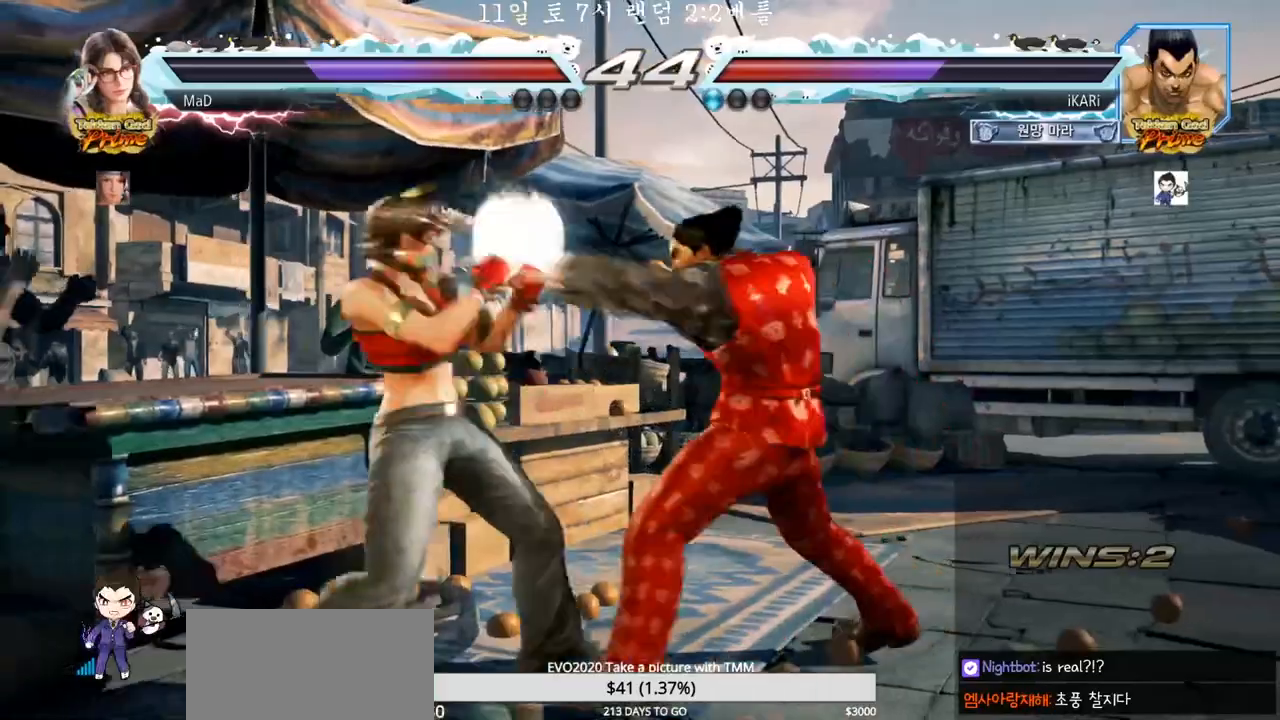
{"buttons": [], "left_stick": "center", "events": [[433, "left_stick", "down"], [483, "left_stick", "center"]]}
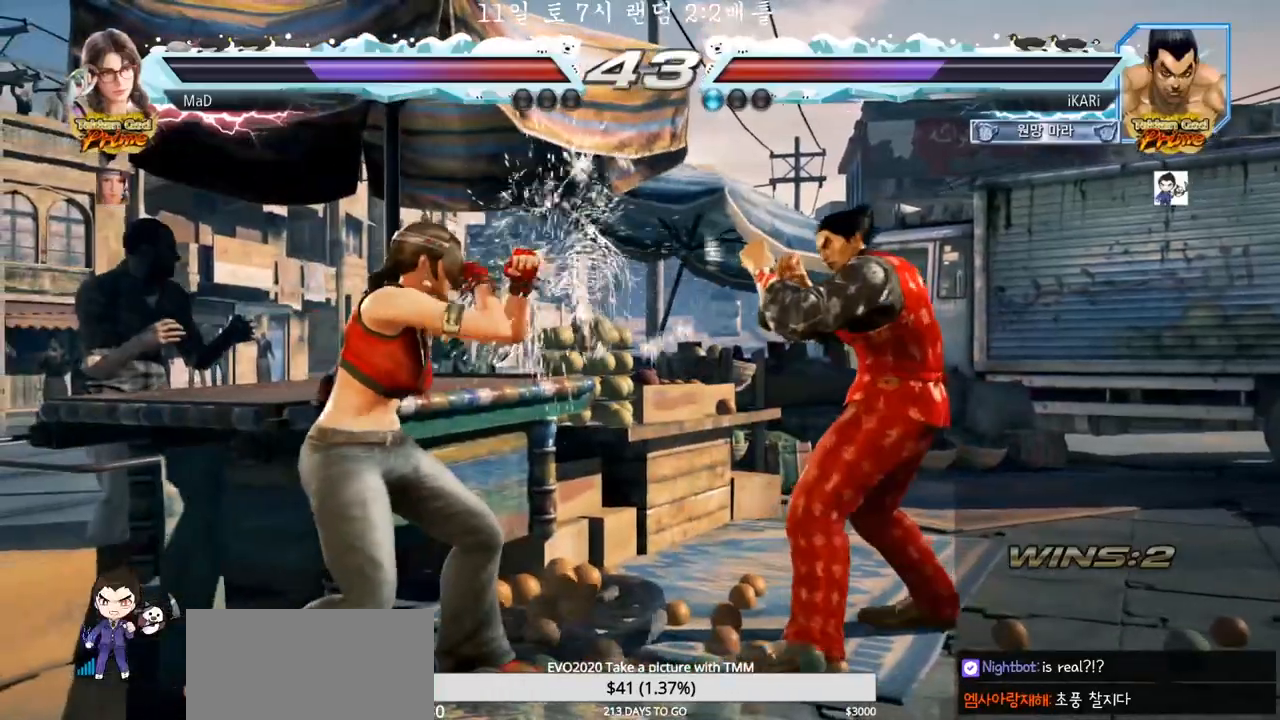
{"buttons": [], "left_stick": "center", "events": [[150, "left_stick", "right"], [200, "left_stick", "center"], [250, "left_stick", "right"], [400, "left_stick", "down"], [450, "left_stick", "center"]]}
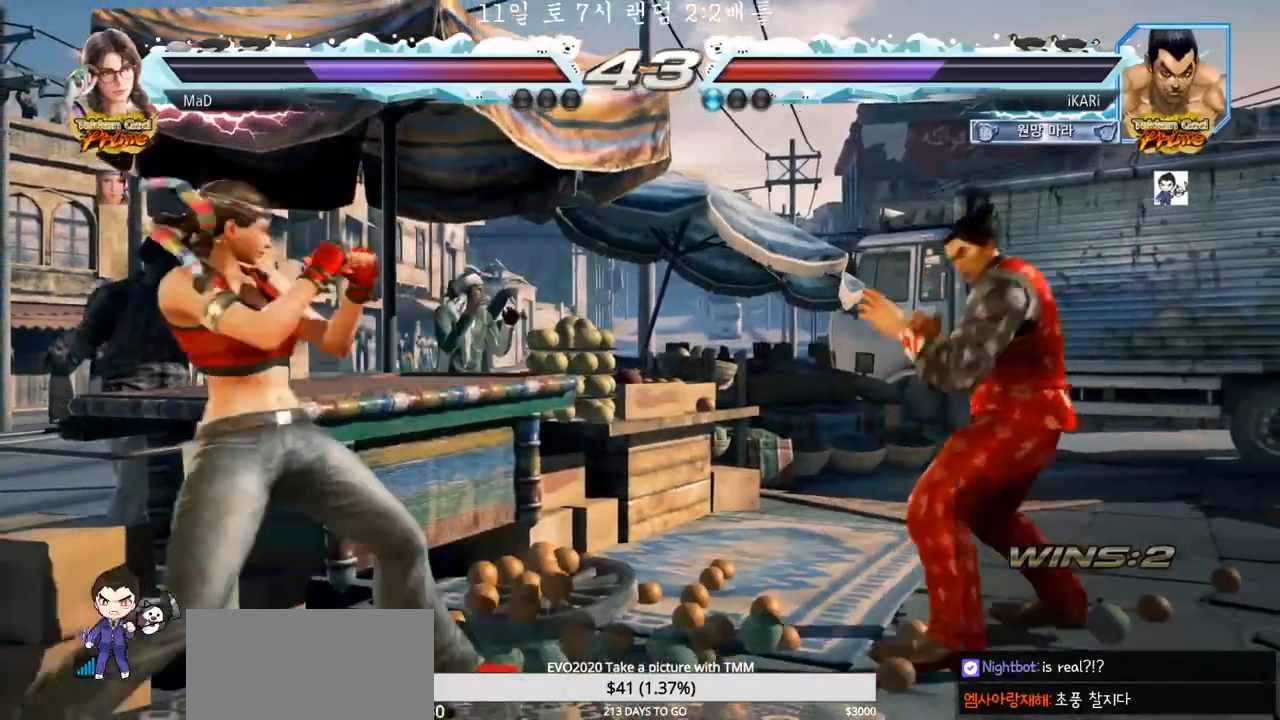
{"buttons": [], "left_stick": "center", "events": [[33, "left_stick", "down"], [167, "left_stick", "center"], [433, "left_stick", "down"], [483, "left_stick", "center"]]}
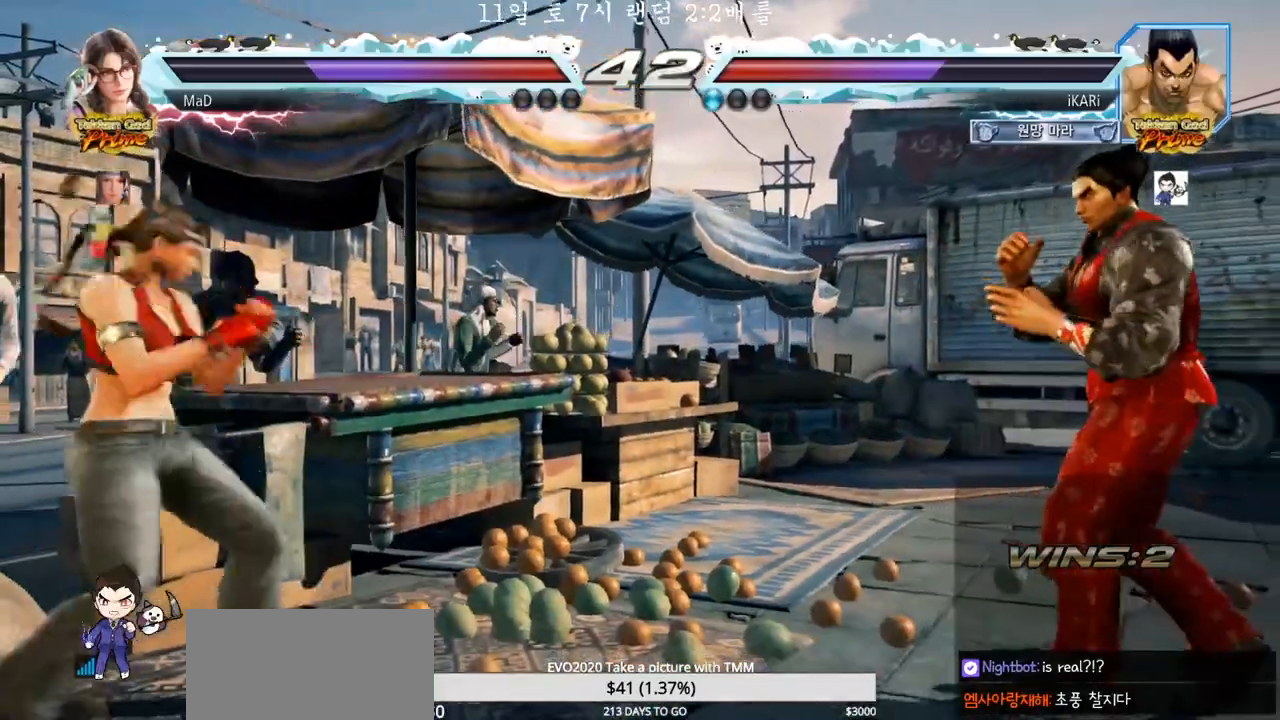
{"buttons": [], "left_stick": "down", "events": [[333, "left_stick", "right"], [450, "left_stick", "center"], [500, "left_stick", "down"]]}
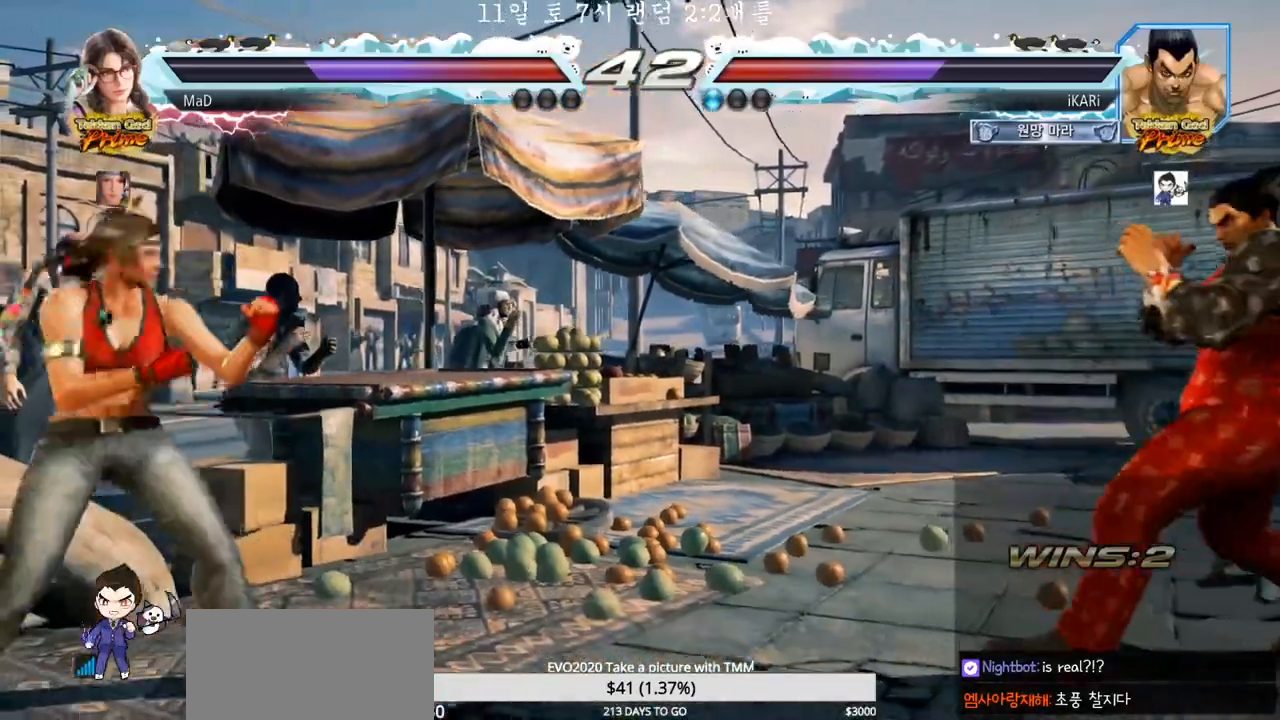
{"buttons": [], "left_stick": "center", "events": [[50, "left_stick", "center"], [133, "left_stick", "left"], [400, "left_stick", "down"], [467, "left_stick", "center"]]}
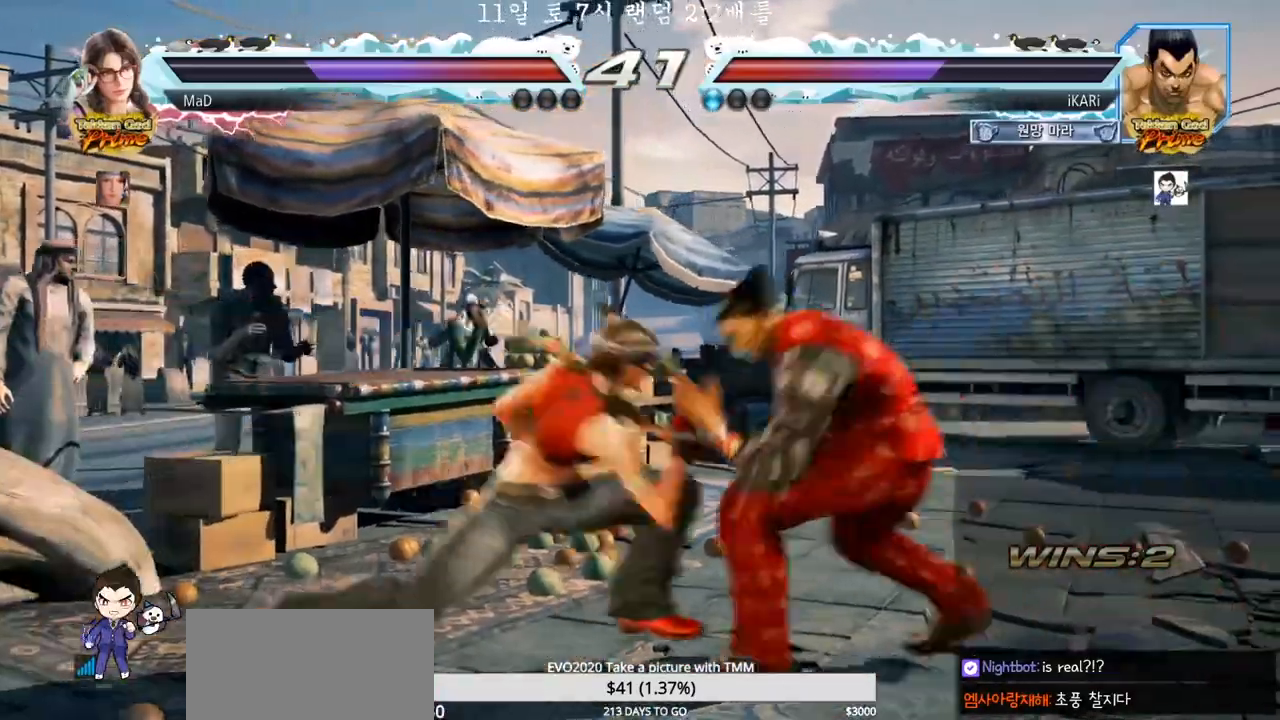
{"buttons": [], "left_stick": "center", "events": [[17, "CROSS", "down"], [83, "CROSS", "up"], [100, "TRIANGLE", "down"], [167, "TRIANGLE", "up"], [200, "TRIANGLE", "down"], [283, "TRIANGLE", "up"], [417, "left_stick", "right"], [467, "left_stick", "center"]]}
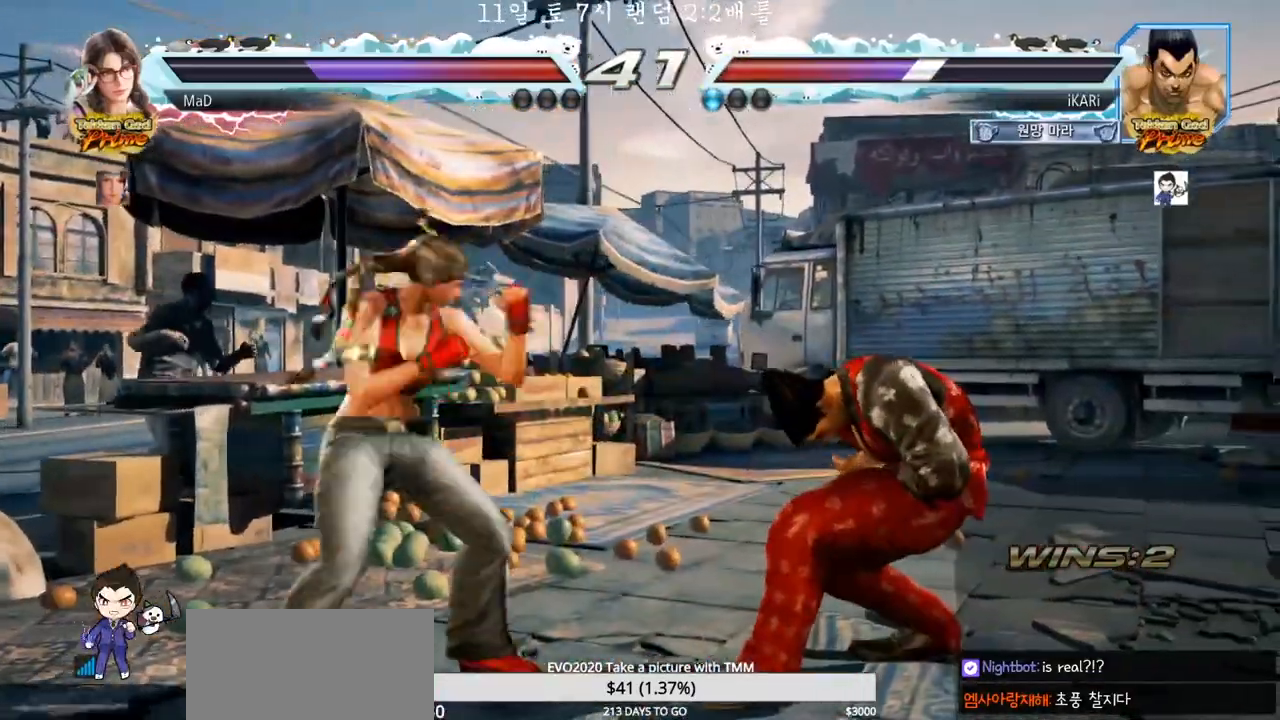
{"buttons": [], "left_stick": "right", "events": [[167, "left_stick", "right"]]}
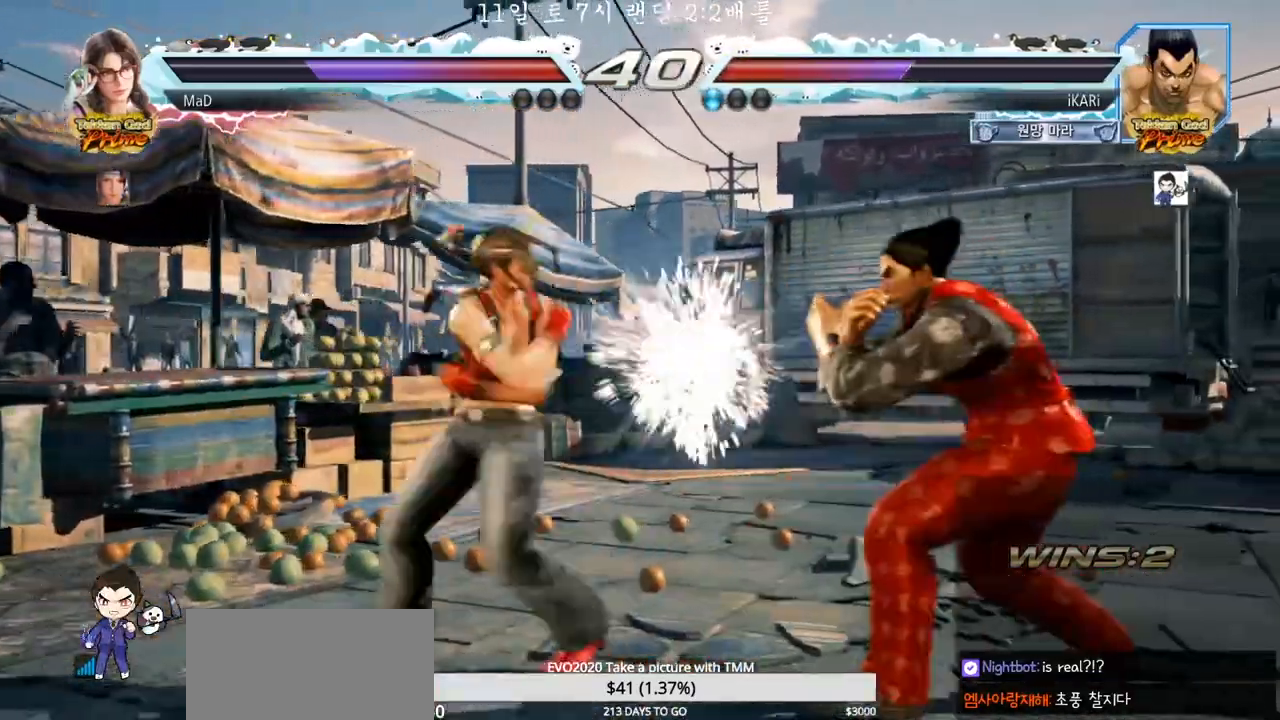
{"buttons": [], "left_stick": "center", "events": [[367, "left_stick", "down"], [500, "left_stick", "center"]]}
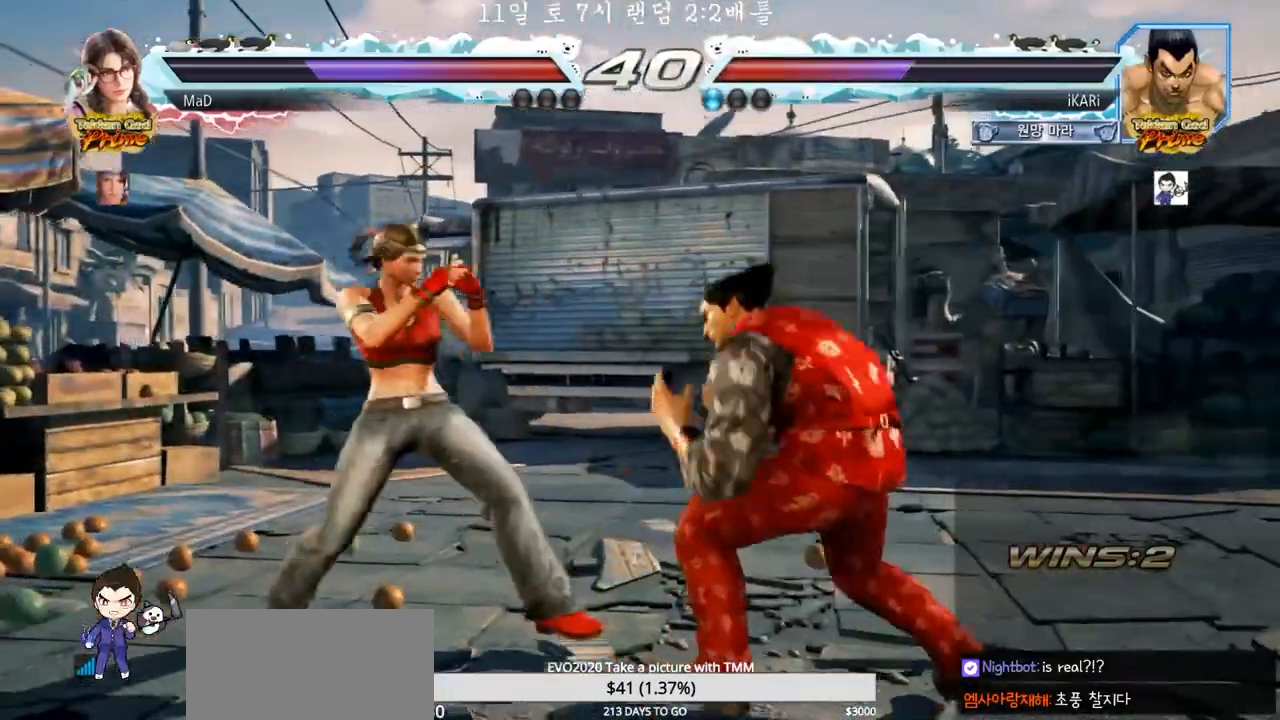
{"buttons": [], "left_stick": "right", "events": [[167, "left_stick", "right"]]}
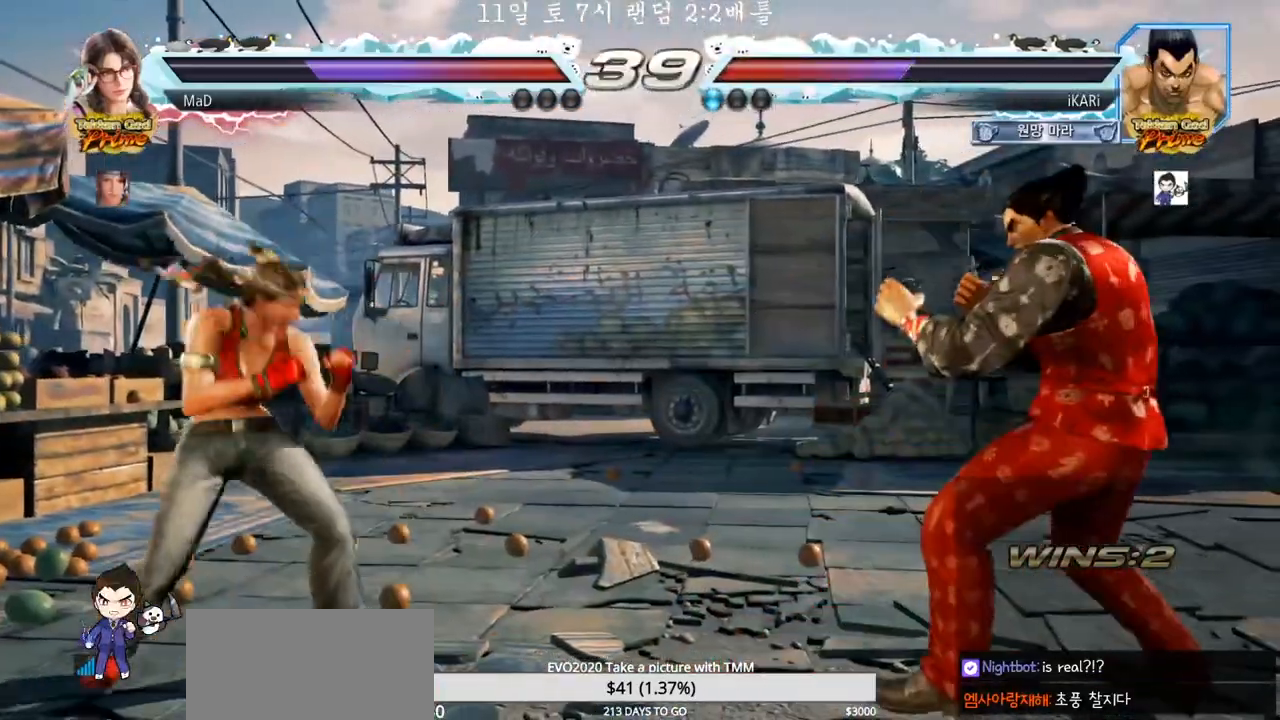
{"buttons": [], "left_stick": "right", "events": [[50, "left_stick", "center"], [300, "left_stick", "right"], [350, "left_stick", "center"], [400, "left_stick", "right"]]}
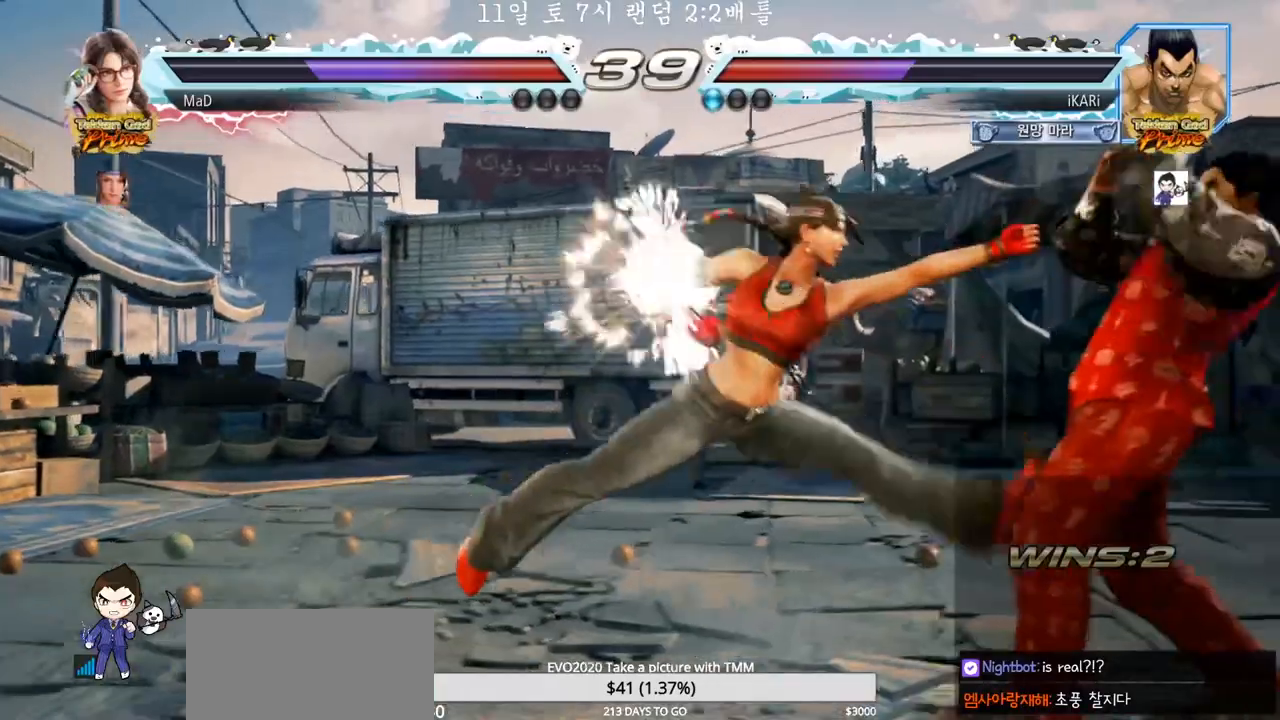
{"buttons": [], "left_stick": "right", "events": [[167, "left_stick", "center"], [467, "left_stick", "right"]]}
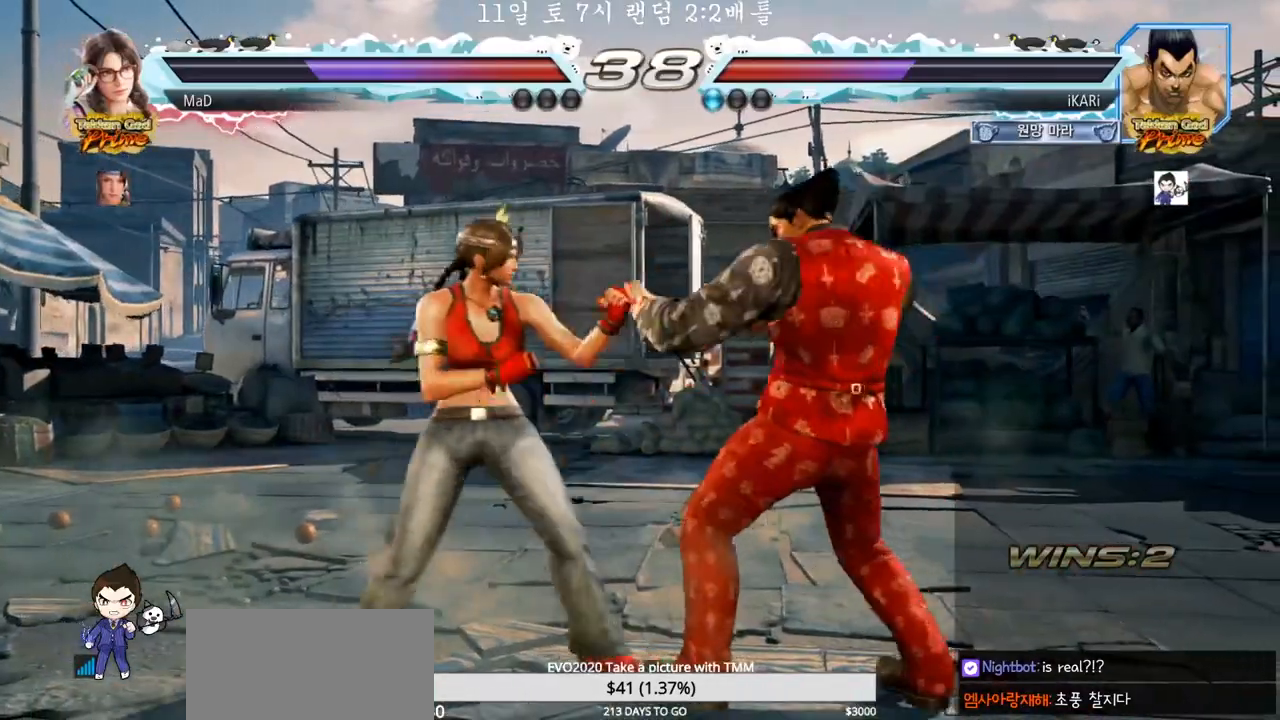
{"buttons": [], "left_stick": "center", "events": [[300, "left_stick", "center"], [433, "left_stick", "right"], [483, "left_stick", "center"]]}
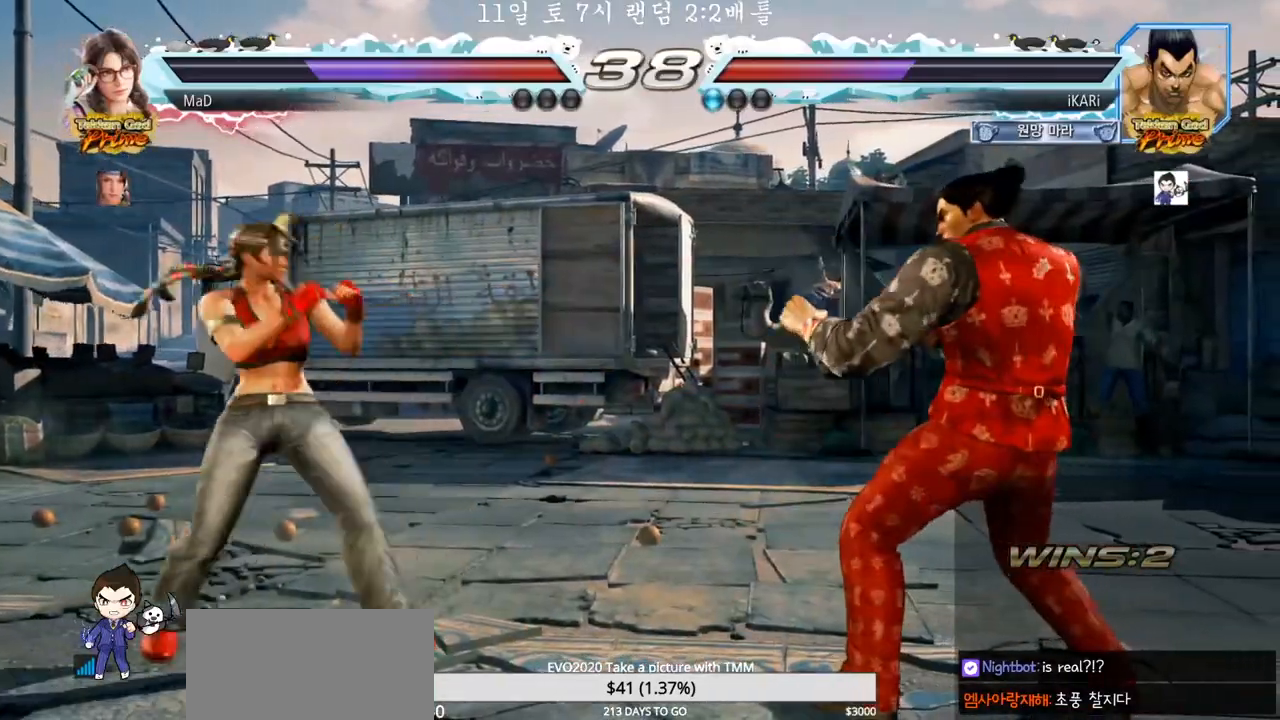
{"buttons": [], "left_stick": "right", "events": [[50, "left_stick", "right"], [233, "left_stick", "center"], [333, "left_stick", "right"], [383, "left_stick", "center"], [433, "left_stick", "right"]]}
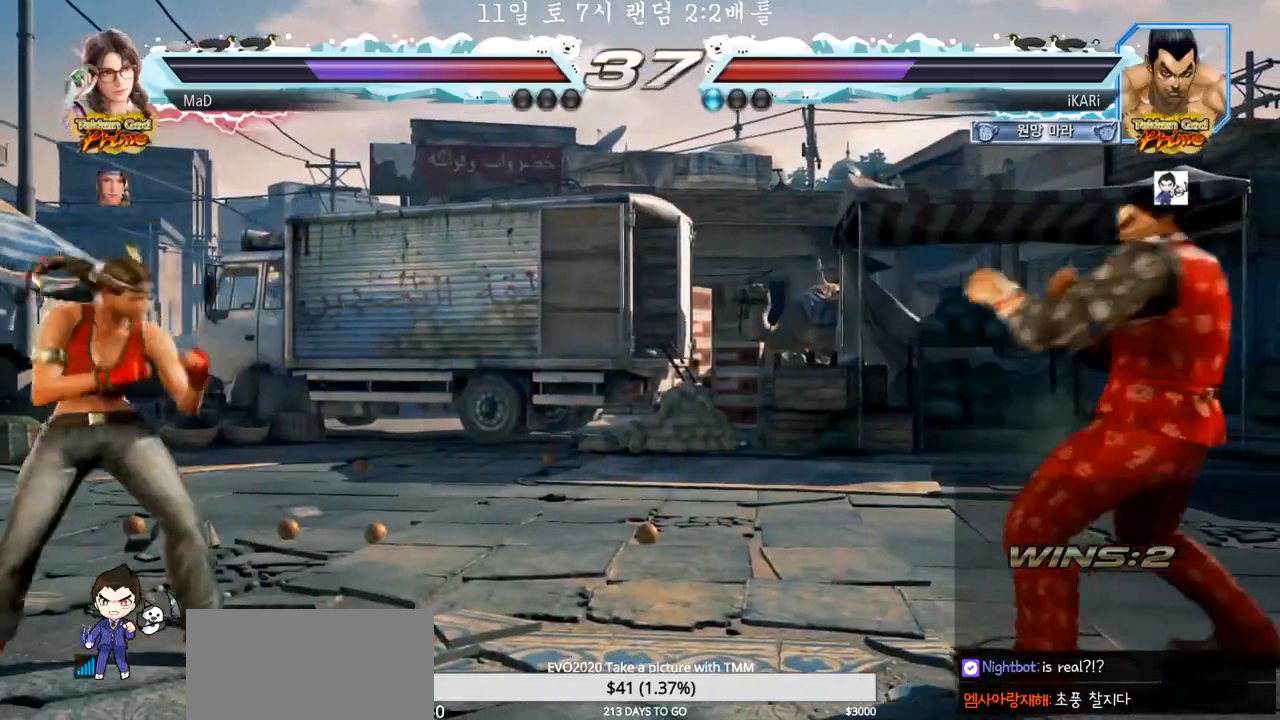
{"buttons": [], "left_stick": "left", "events": [[33, "left_stick", "center"], [233, "left_stick", "left"]]}